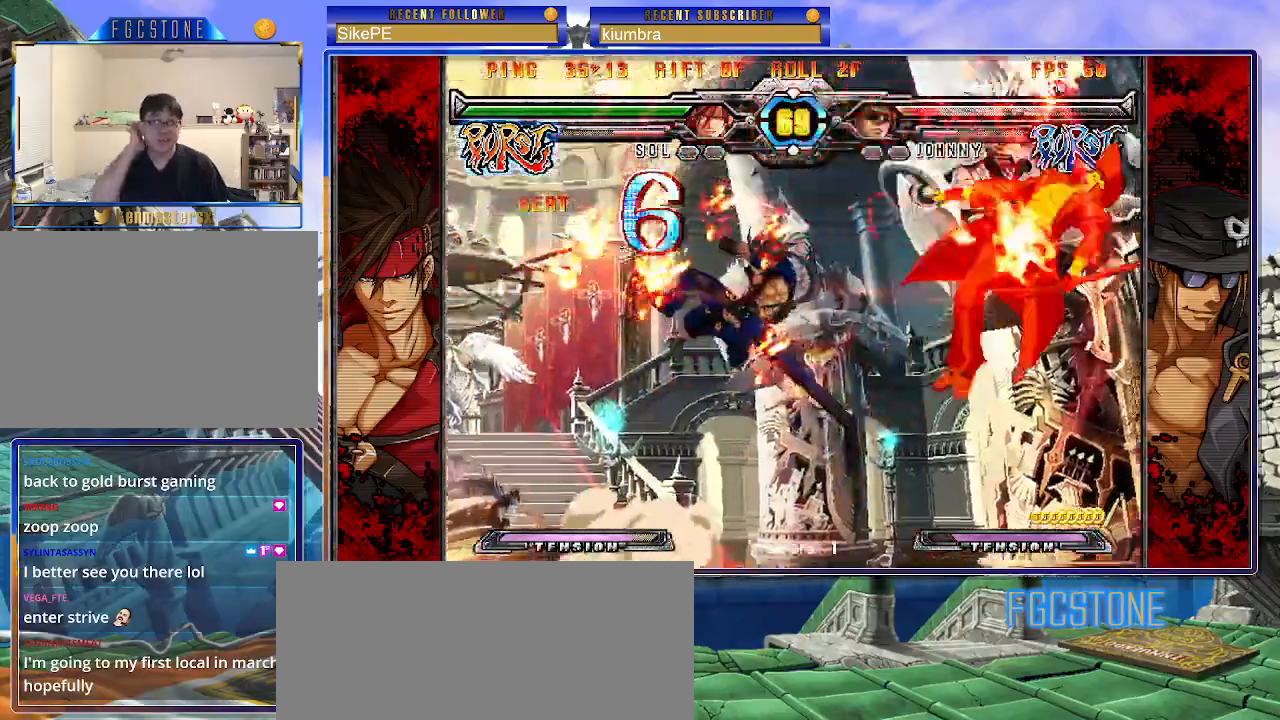
Gameplay with a controller (arcade stick); each line is a JSON object with the inputs held at the frame after it. "events" lists button and stick changes between this image and that frame as [ms after this image, input, new state], when the widget could be followed in between. Not read: L3 R3.
{"buttons": [], "left_stick": "left", "events": []}
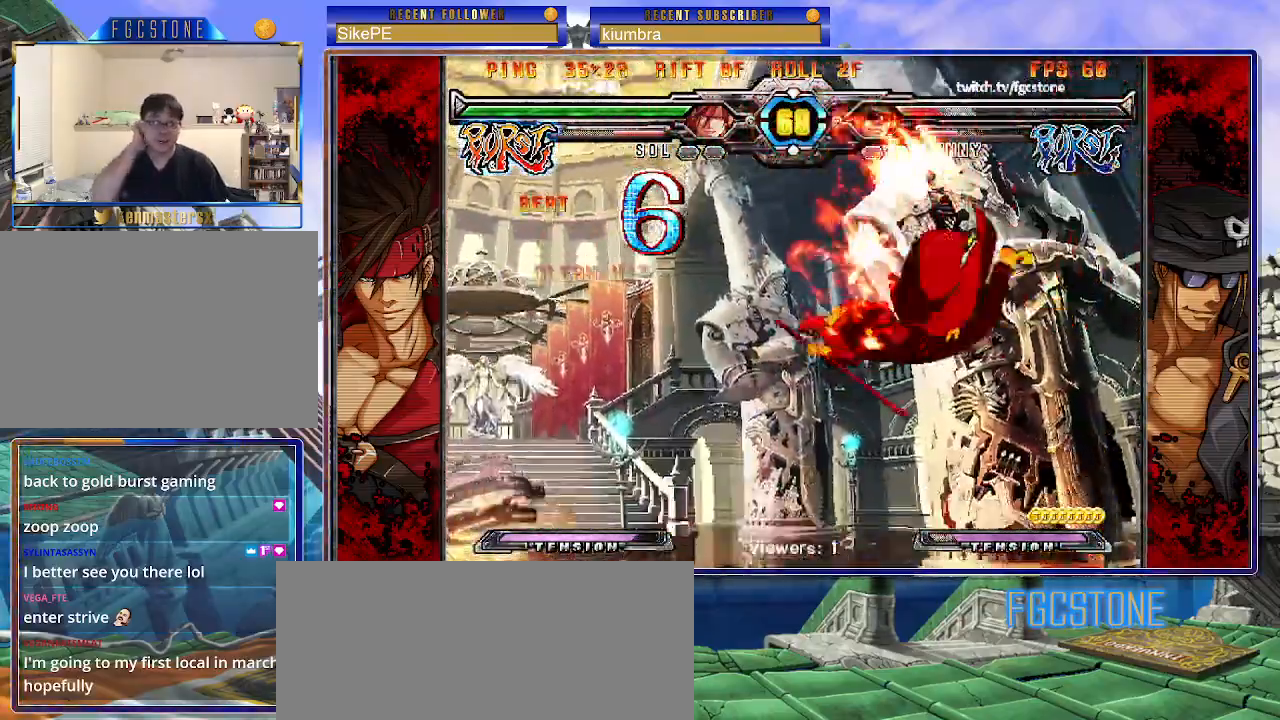
{"buttons": [], "left_stick": "left", "events": [[383, "P", "down"], [500, "P", "up"]]}
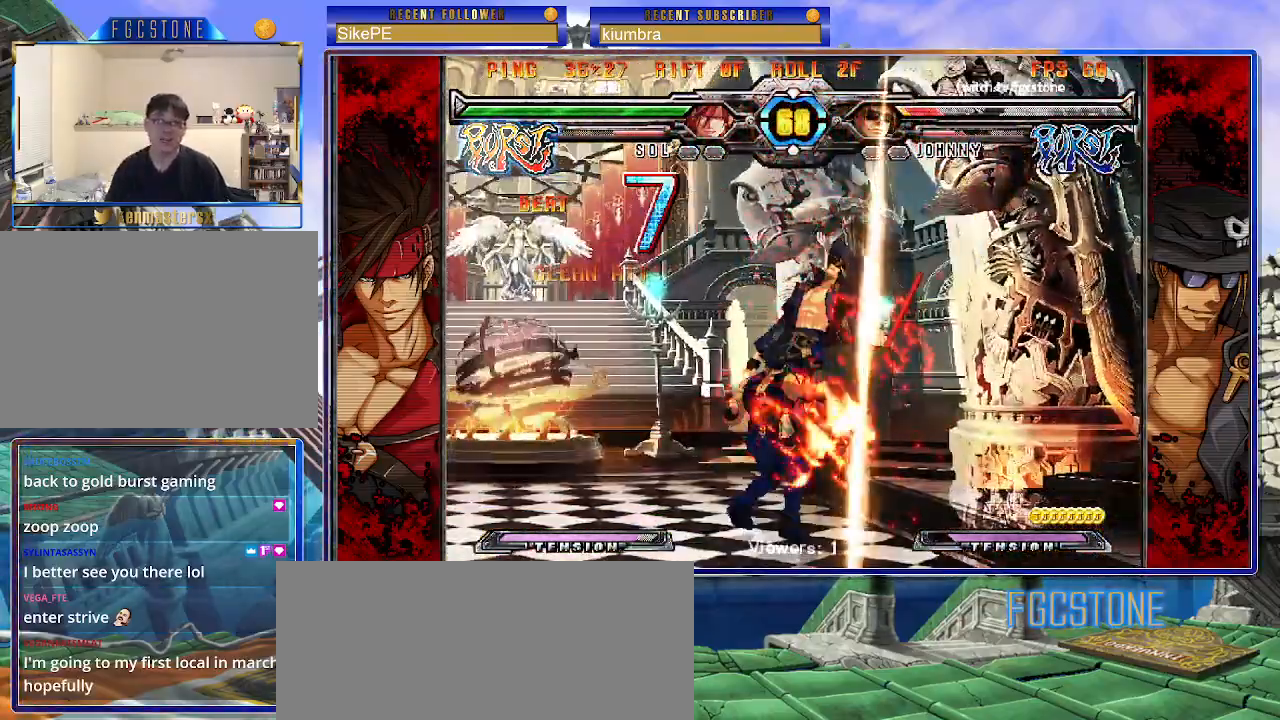
{"buttons": [], "left_stick": "left", "events": [[67, "P", "down"], [150, "P", "up"], [217, "P", "down"], [333, "P", "up"], [383, "P", "down"], [483, "P", "up"]]}
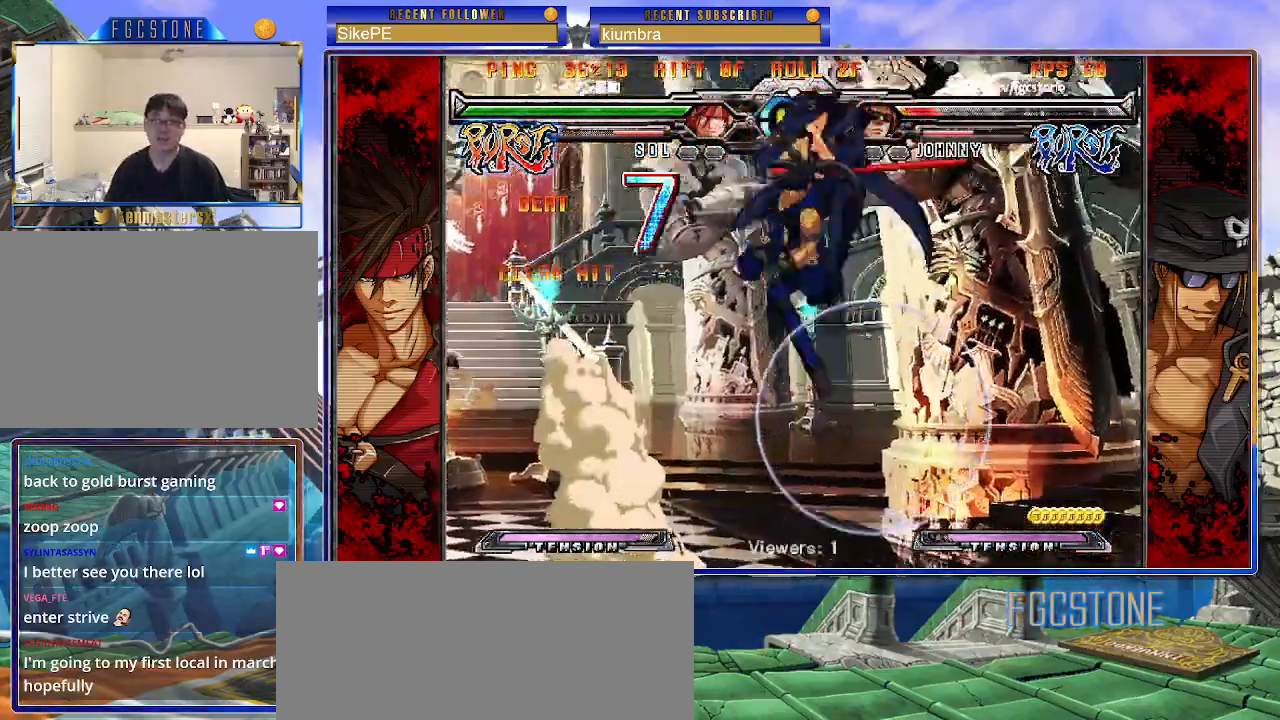
{"buttons": [], "left_stick": "up-right", "events": [[50, "P", "down"], [150, "P", "up"], [333, "left_stick", "center"], [483, "left_stick", "up-right"]]}
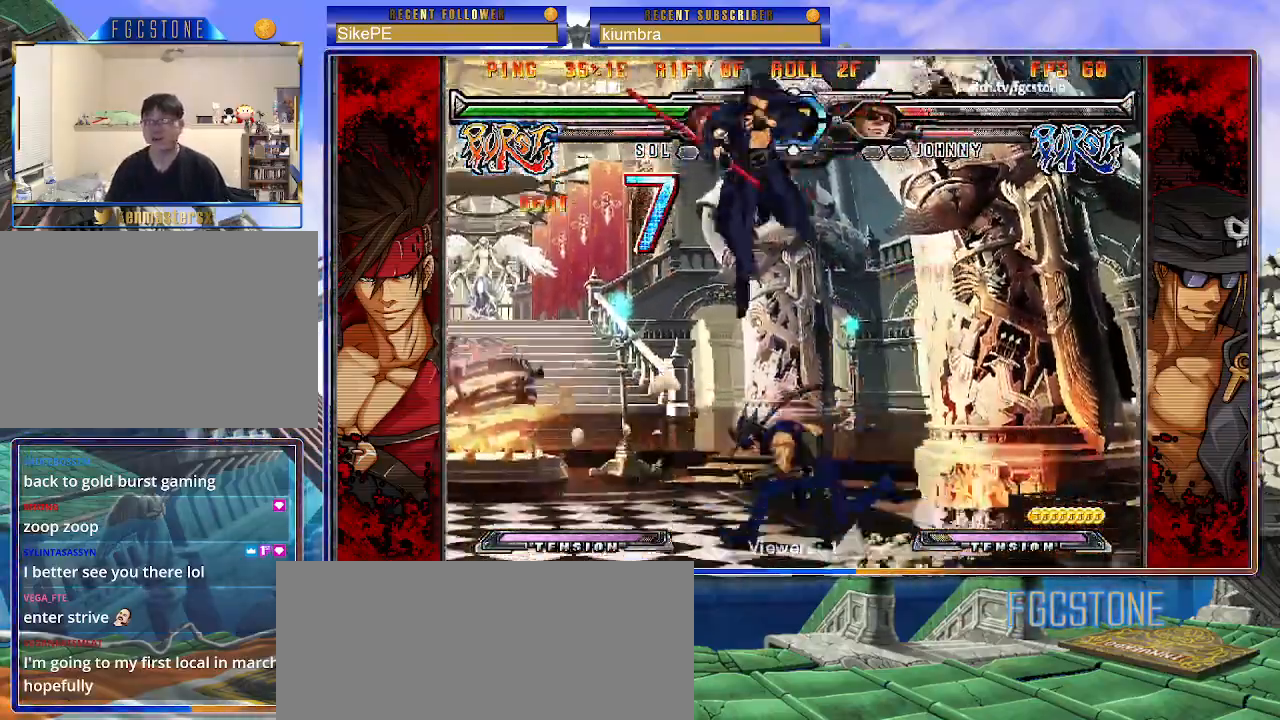
{"buttons": ["S"], "left_stick": "center", "events": [[317, "left_stick", "down-right"], [367, "left_stick", "down-left"], [483, "S", "down"], [483, "left_stick", "center"]]}
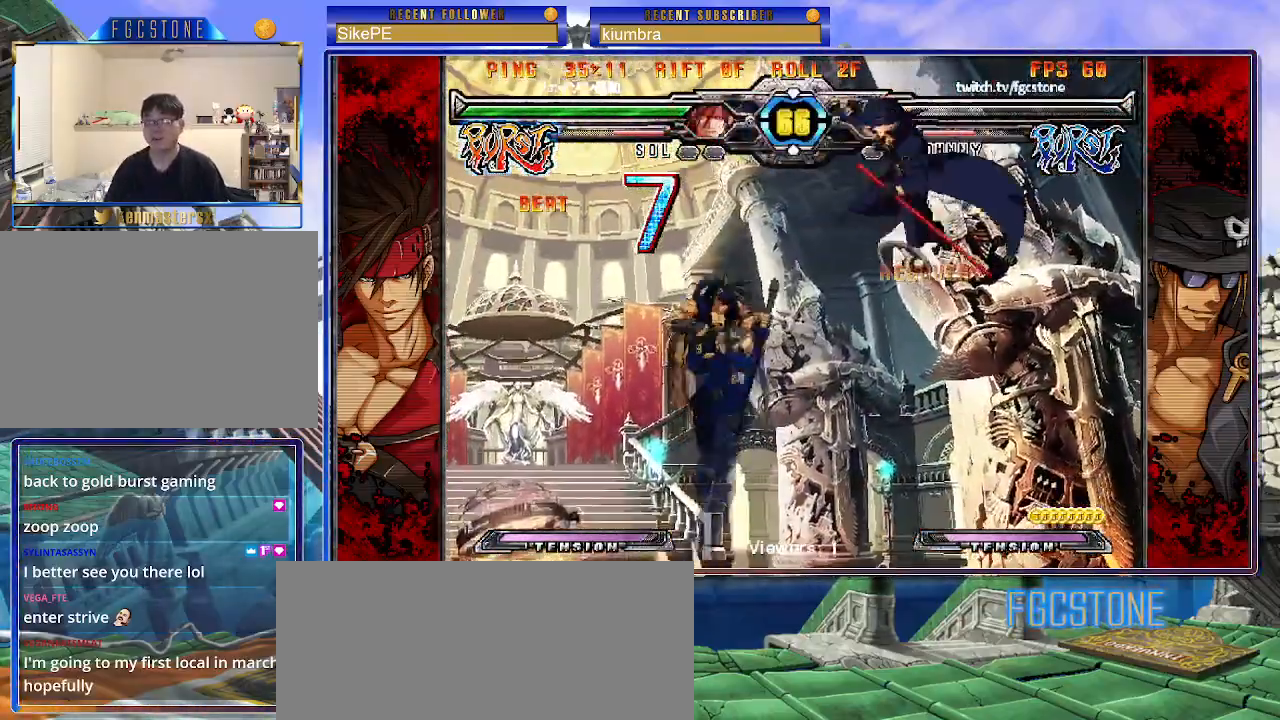
{"buttons": [], "left_stick": "right", "events": [[33, "S", "up"], [50, "left_stick", "right"], [217, "HS", "down"], [217, "K", "down"], [217, "S", "down"], [250, "K", "up"], [250, "S", "up"], [267, "HS", "up"]]}
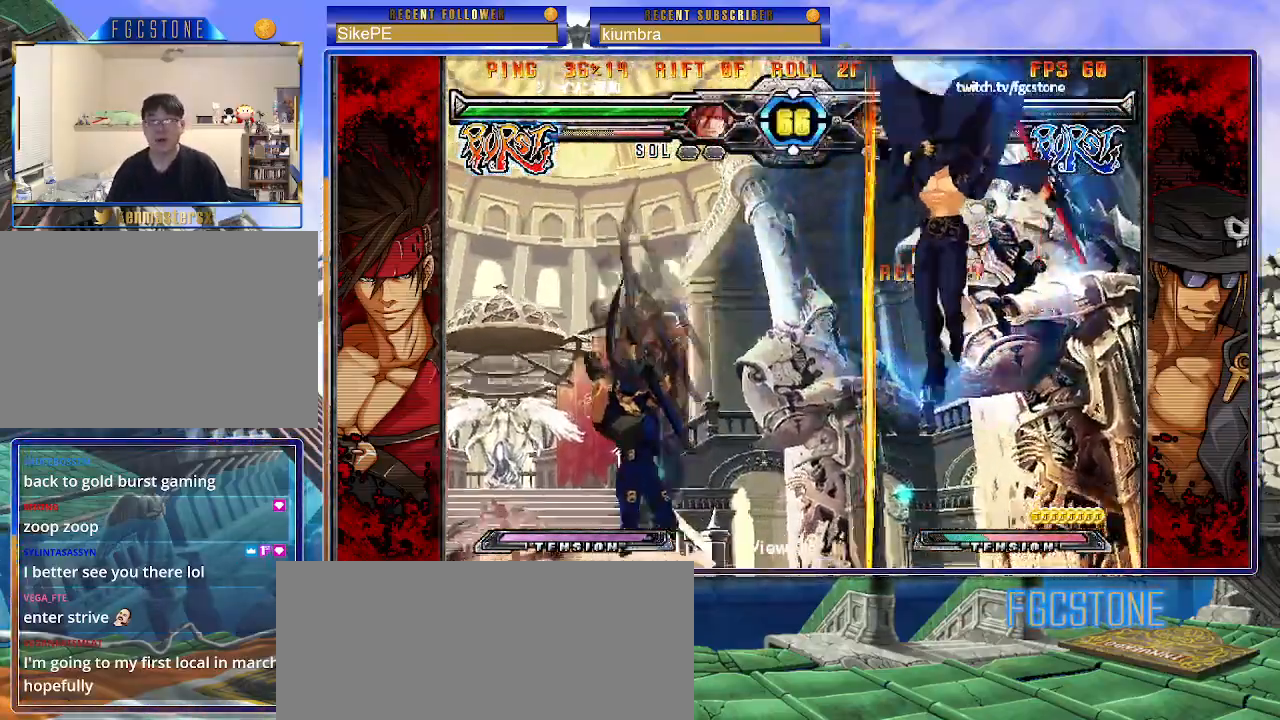
{"buttons": [], "left_stick": "center", "events": [[33, "HS", "down"], [167, "HS", "up"], [200, "left_stick", "down"], [300, "left_stick", "left"], [350, "left_stick", "center"], [367, "HS", "down"], [433, "HS", "up"]]}
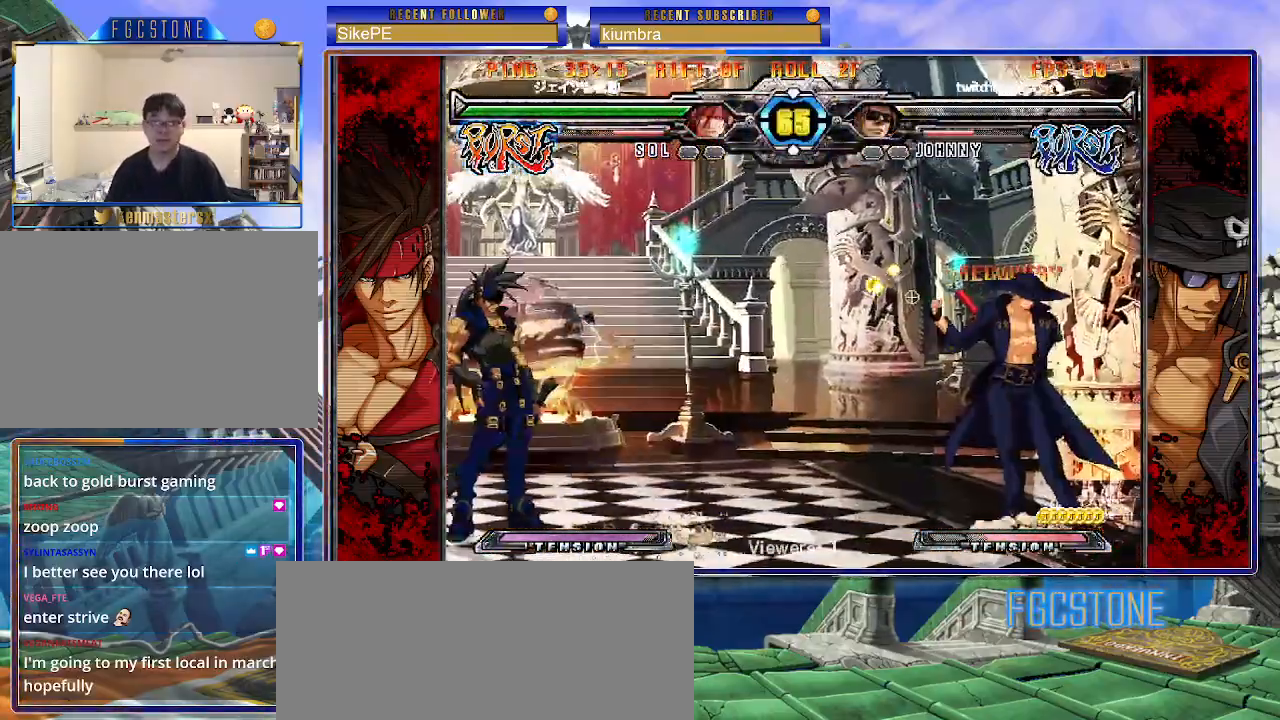
{"buttons": [], "left_stick": "center", "events": [[83, "left_stick", "left"], [150, "left_stick", "center"], [200, "left_stick", "up-left"], [383, "left_stick", "right"], [467, "left_stick", "center"]]}
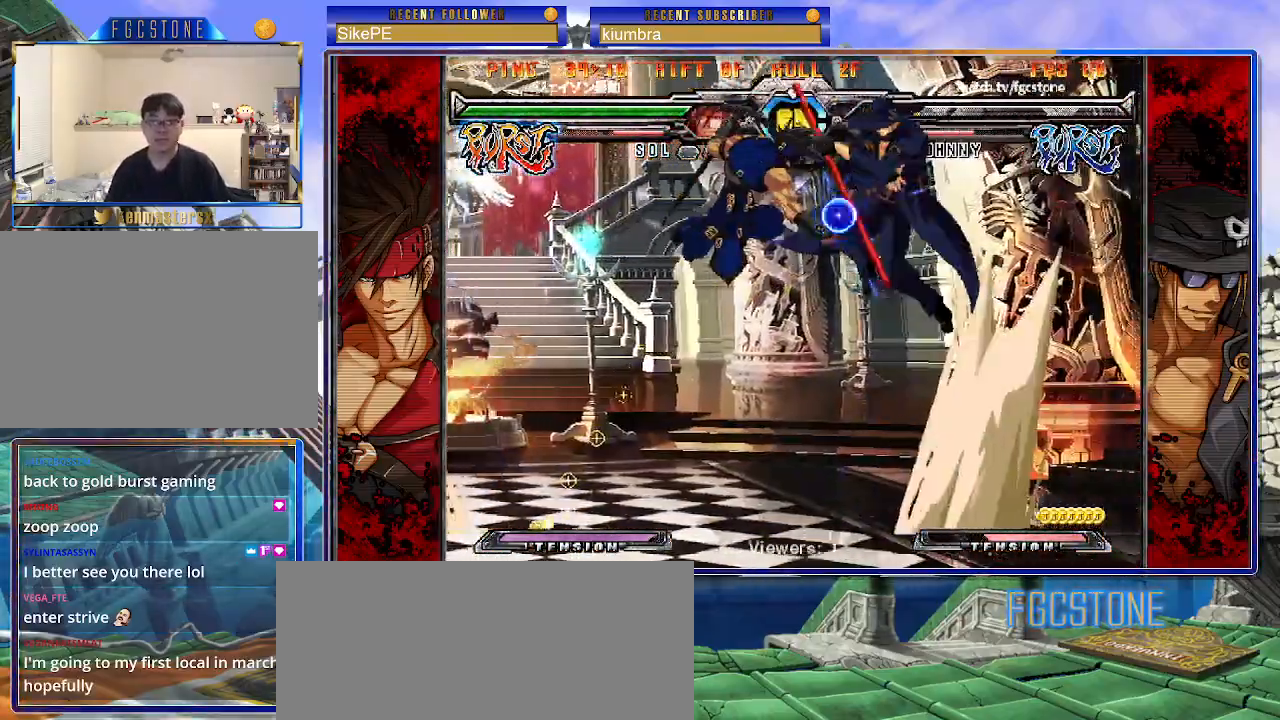
{"buttons": [], "left_stick": "right", "events": [[17, "left_stick", "right"]]}
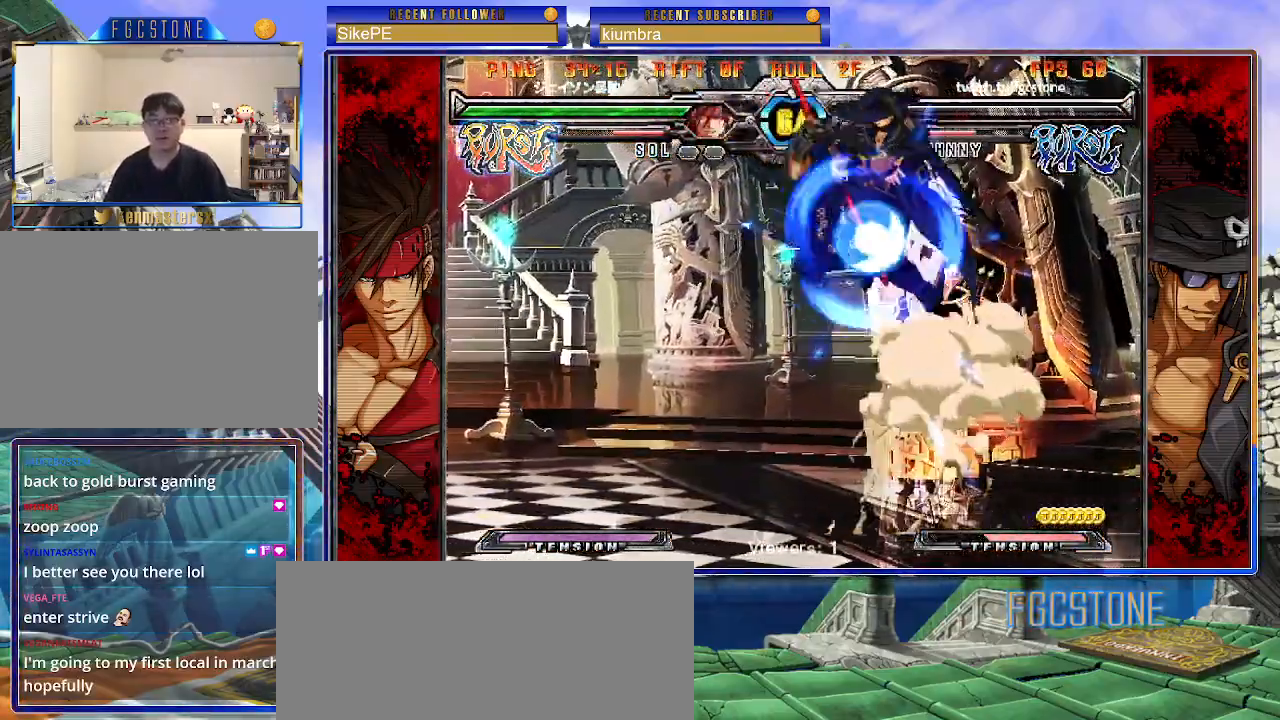
{"buttons": [], "left_stick": "right", "events": []}
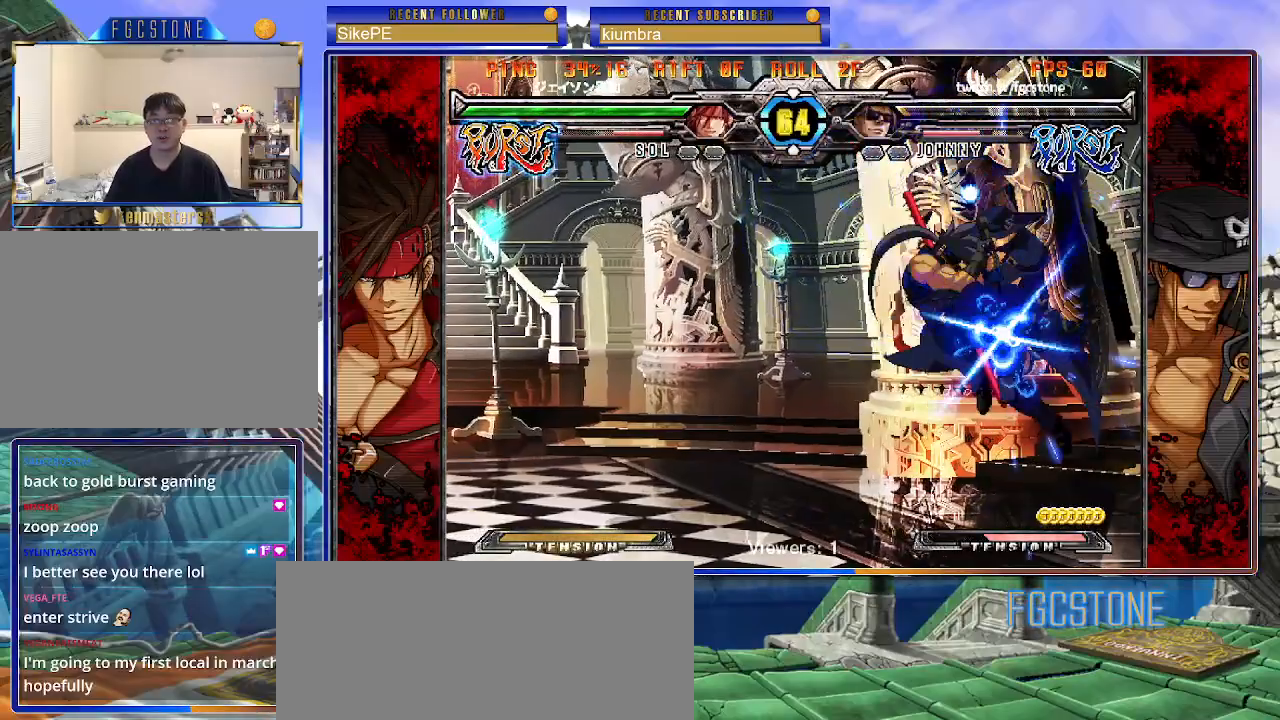
{"buttons": [], "left_stick": "left", "events": [[50, "left_stick", "down-right"], [500, "left_stick", "left"]]}
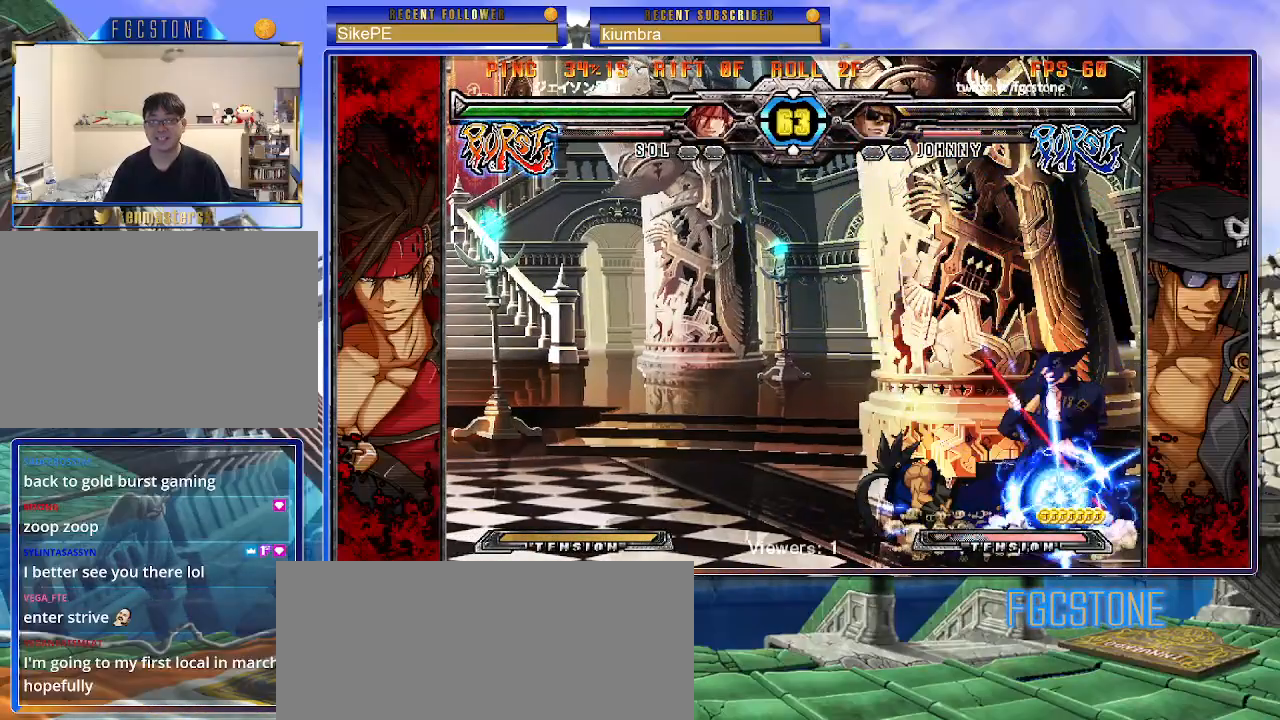
{"buttons": [], "left_stick": "center", "events": [[17, "K", "down"], [17, "S", "down"], [100, "K", "up"], [100, "S", "up"], [100, "left_stick", "center"]]}
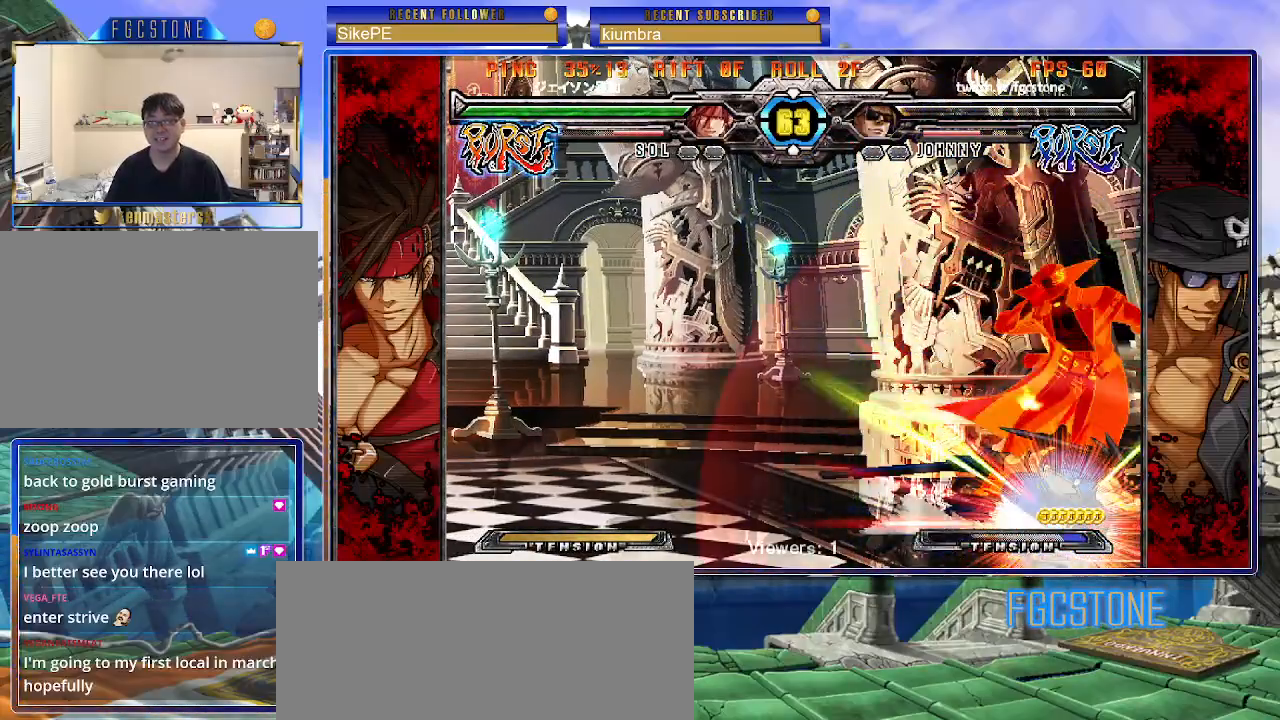
{"buttons": [], "left_stick": "down-right", "events": [[300, "left_stick", "left"], [367, "K", "down"], [383, "S", "down"], [400, "HS", "down"], [417, "HS", "up"], [417, "K", "up"], [433, "S", "up"], [467, "left_stick", "down-right"]]}
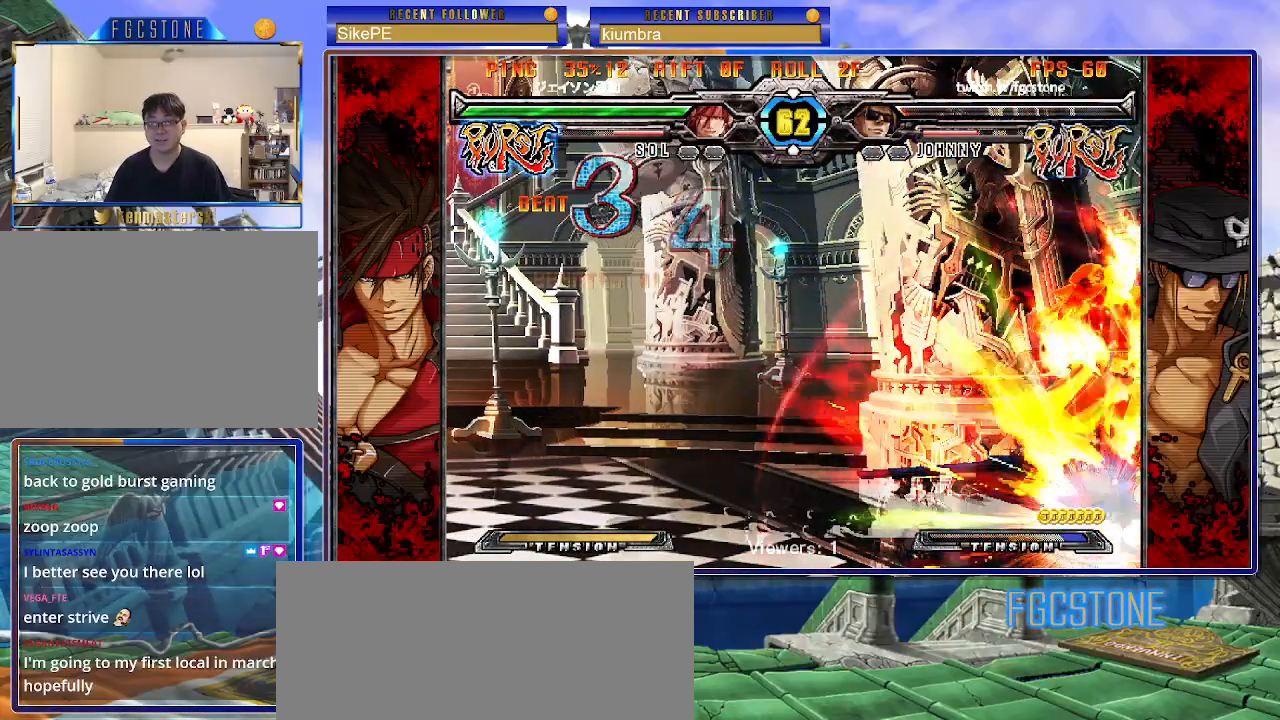
{"buttons": [], "left_stick": "down-right", "events": [[50, "K", "down"], [83, "S", "down"], [100, "K", "up"], [167, "S", "up"], [183, "K", "down"], [250, "S", "down"], [267, "K", "up"], [333, "K", "down"], [350, "S", "up"], [417, "K", "up"]]}
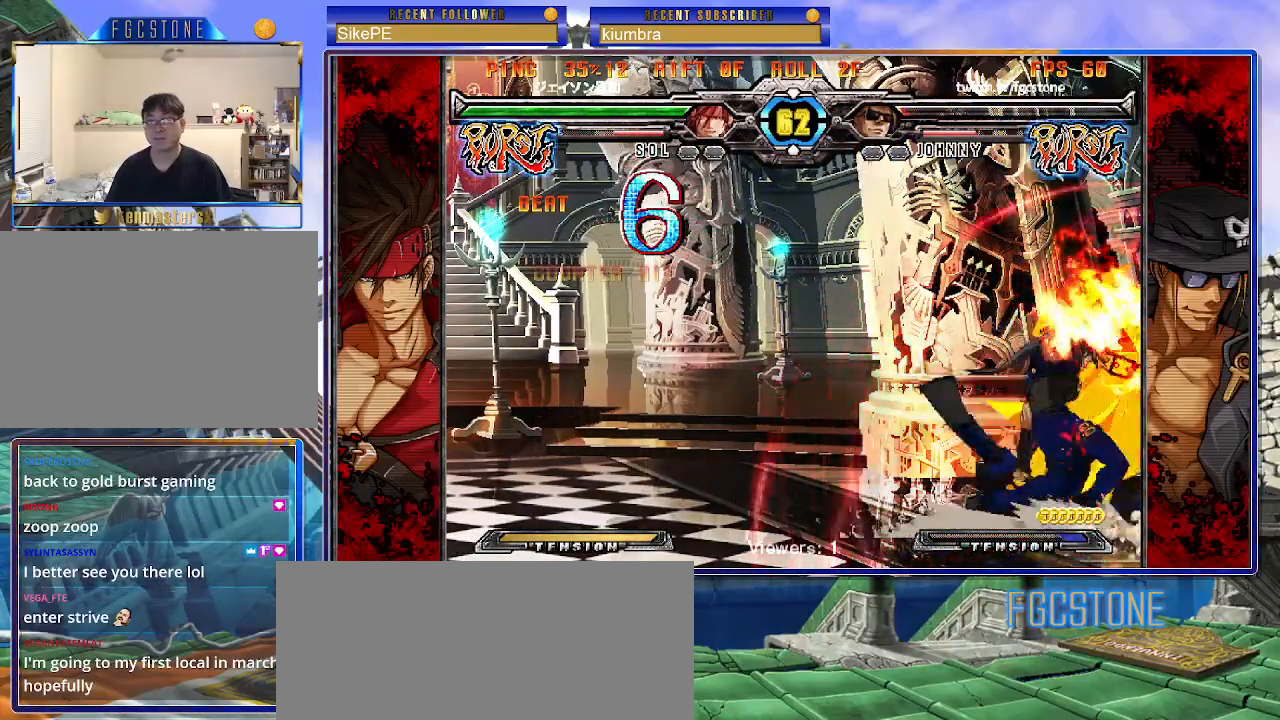
{"buttons": [], "left_stick": "center", "events": [[17, "D", "down"], [17, "HS", "down"], [100, "HS", "up"], [117, "D", "up"], [400, "left_stick", "center"]]}
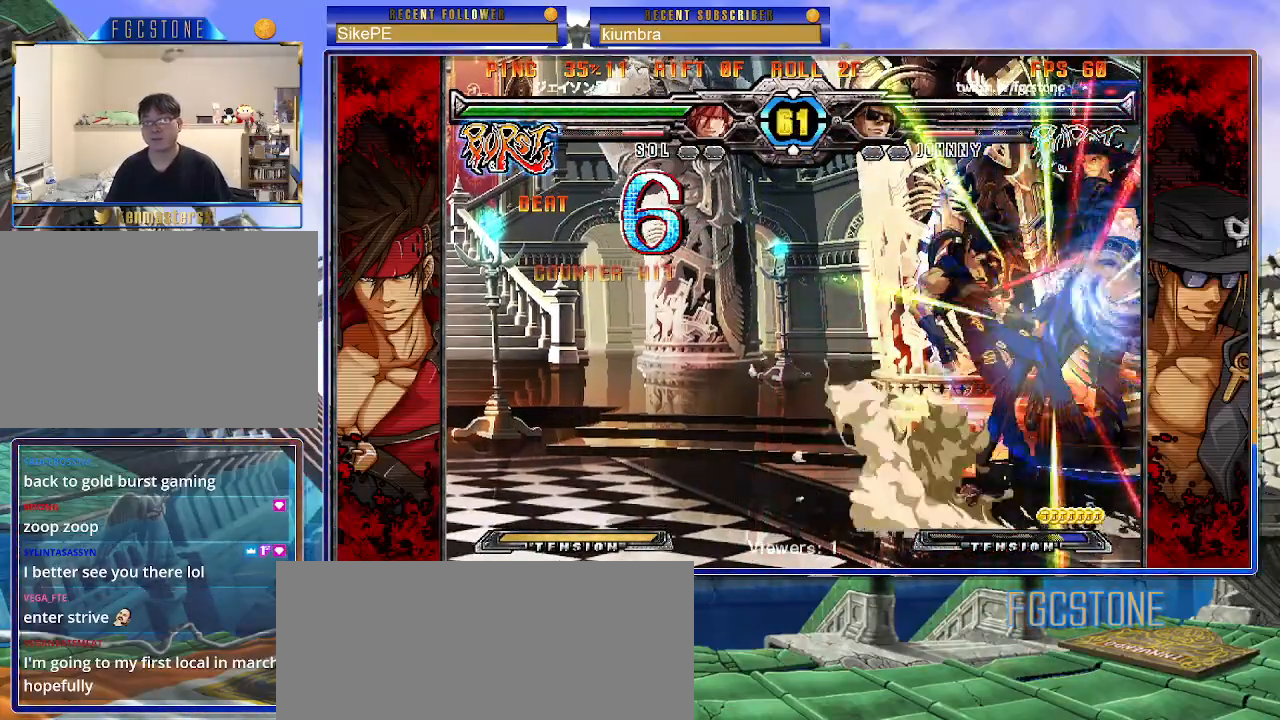
{"buttons": [], "left_stick": "left", "events": [[317, "left_stick", "left"], [400, "left_stick", "center"], [450, "left_stick", "left"]]}
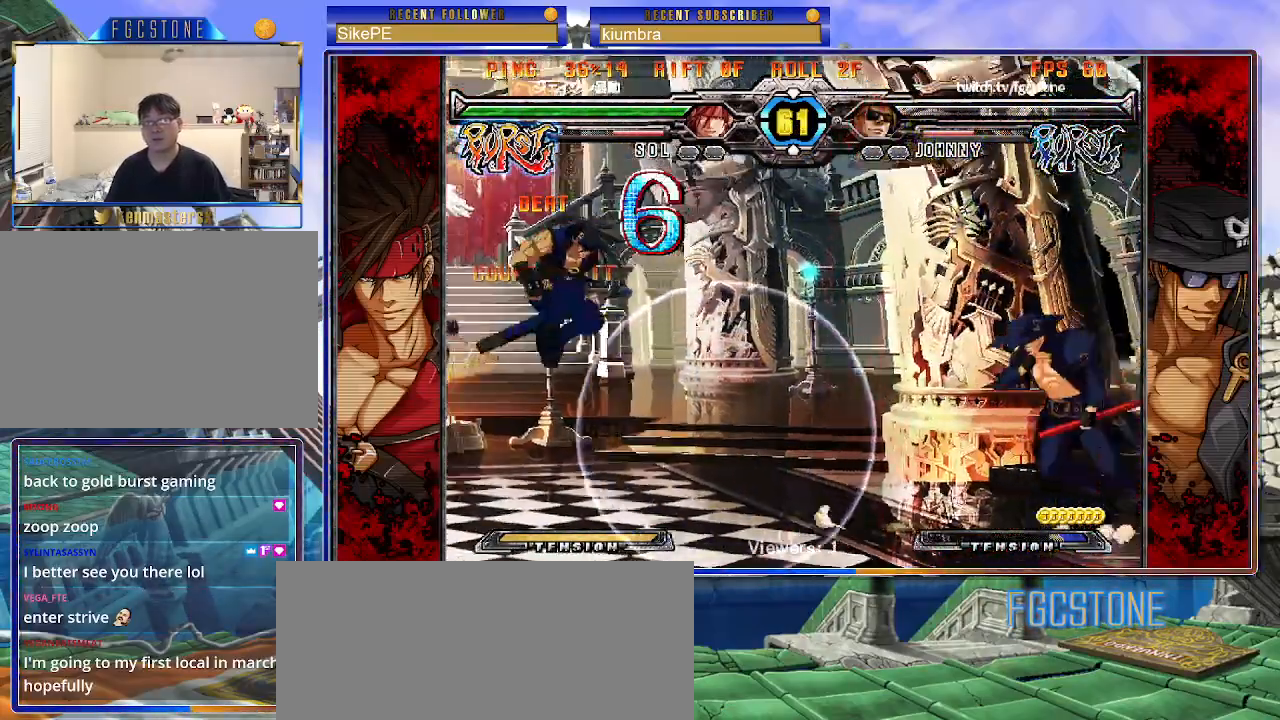
{"buttons": [], "left_stick": "up-right", "events": [[50, "left_stick", "down"], [150, "left_stick", "left"], [167, "HS", "down"], [200, "left_stick", "center"], [233, "HS", "up"], [400, "left_stick", "right"], [500, "left_stick", "up-right"]]}
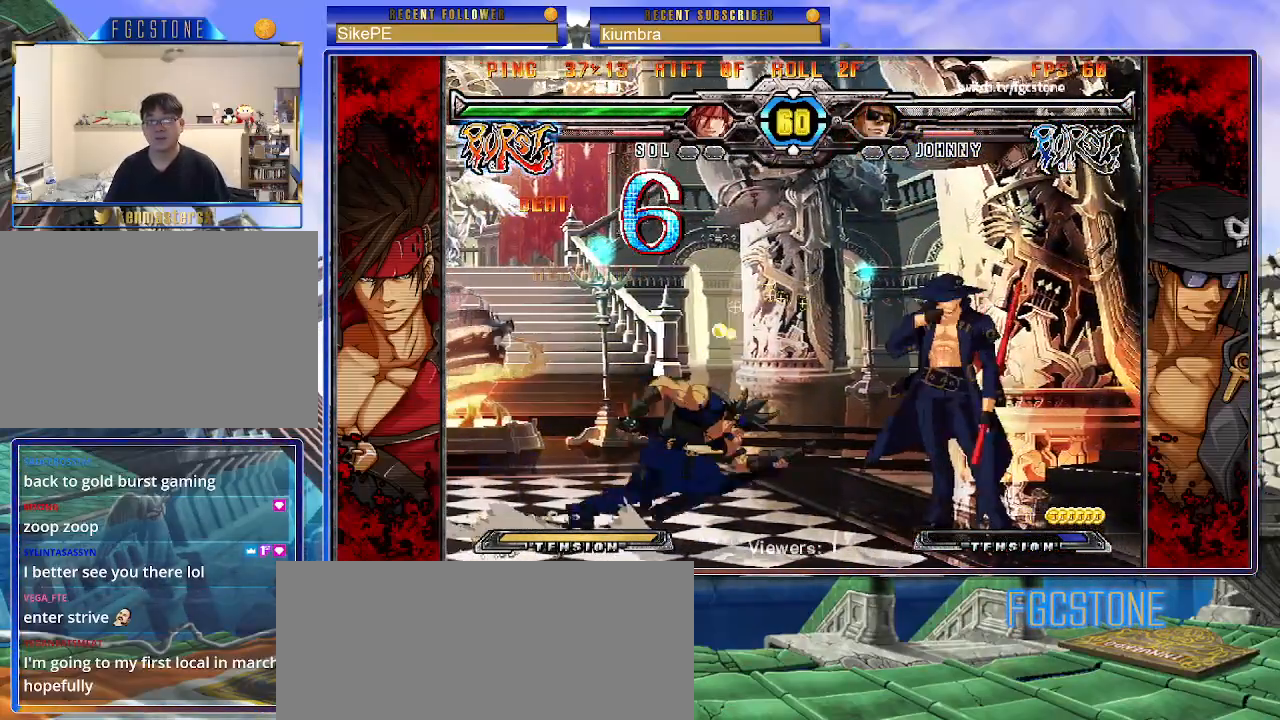
{"buttons": [], "left_stick": "up-left", "events": [[250, "left_stick", "center"], [400, "left_stick", "up-left"]]}
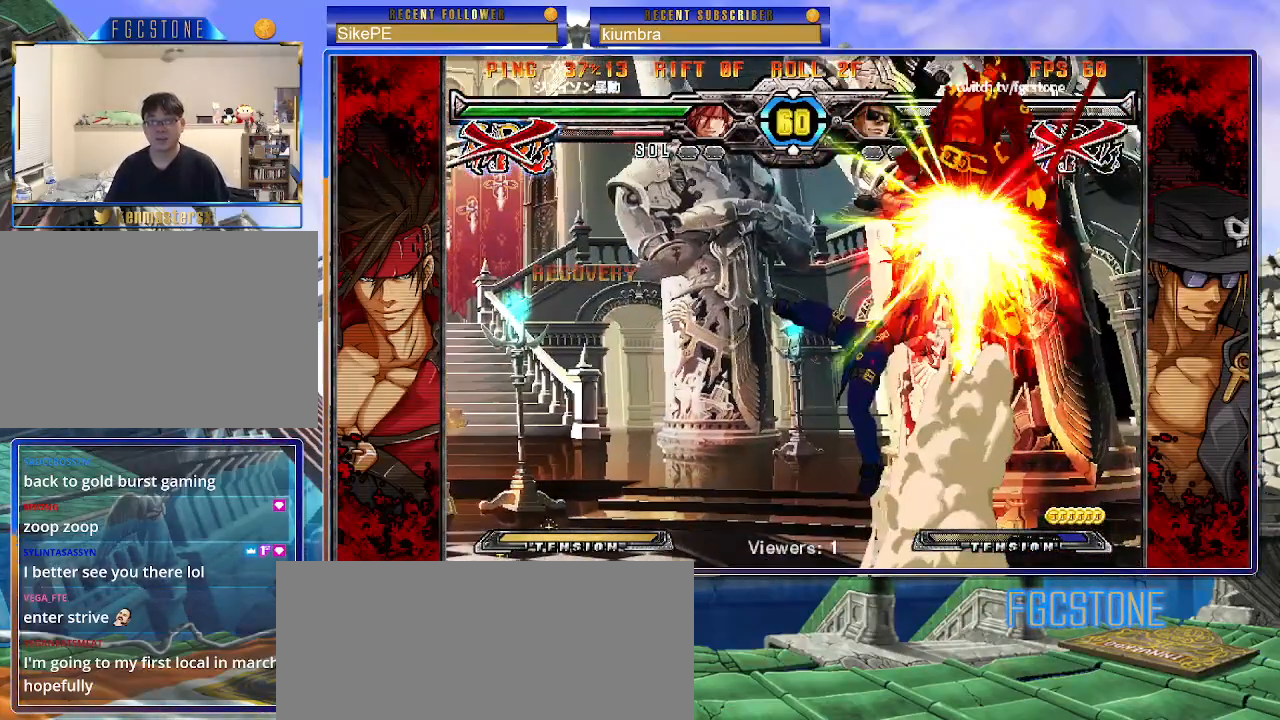
{"buttons": [], "left_stick": "center", "events": [[283, "left_stick", "center"]]}
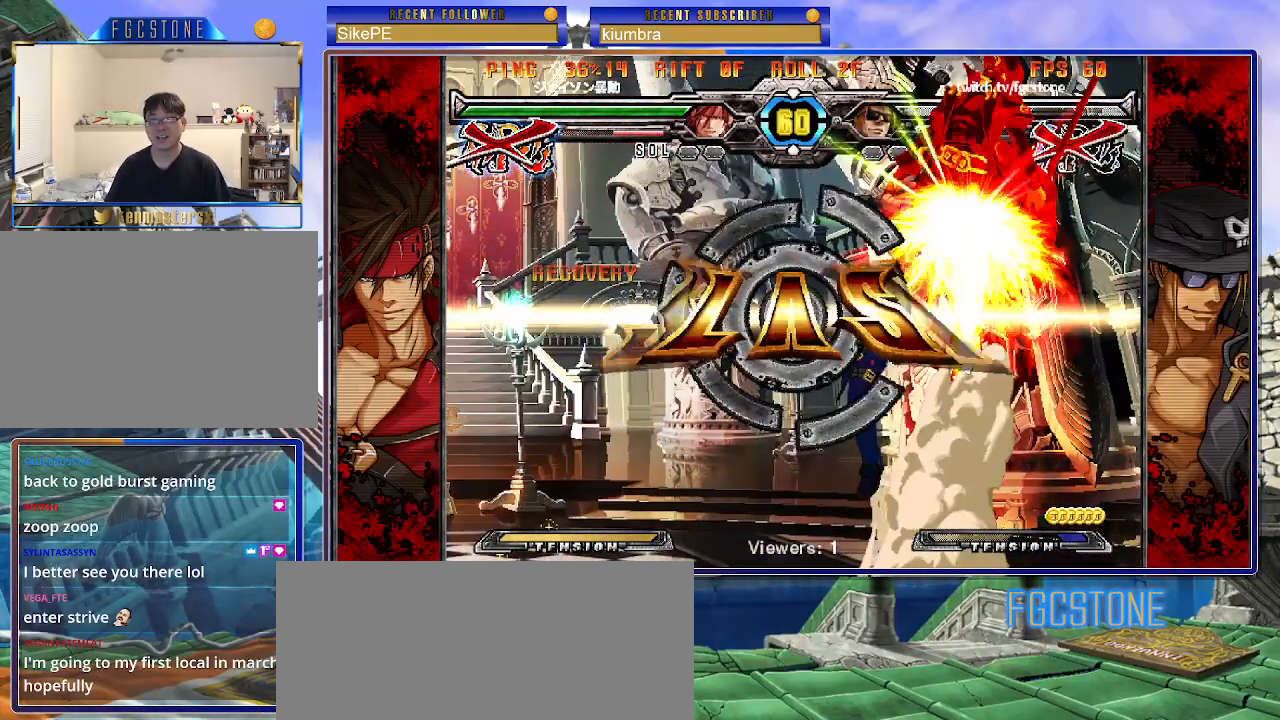
{"buttons": [], "left_stick": "center", "events": []}
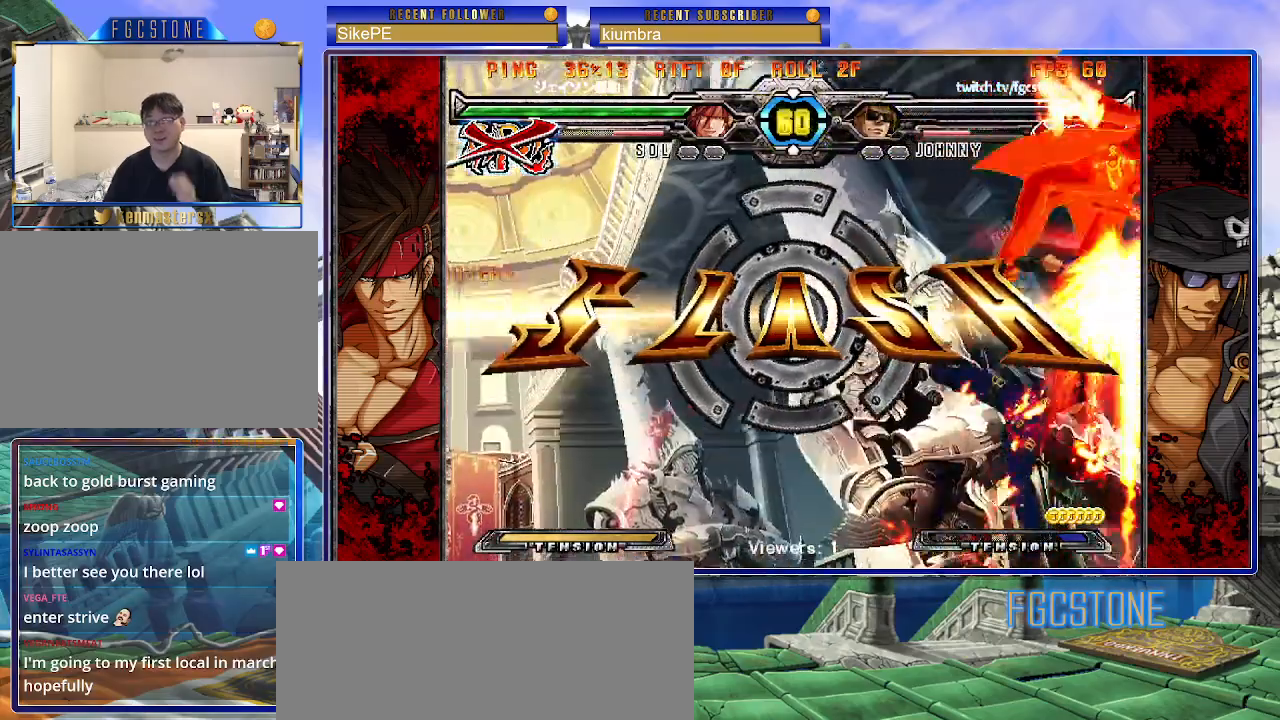
{"buttons": [], "left_stick": "center", "events": []}
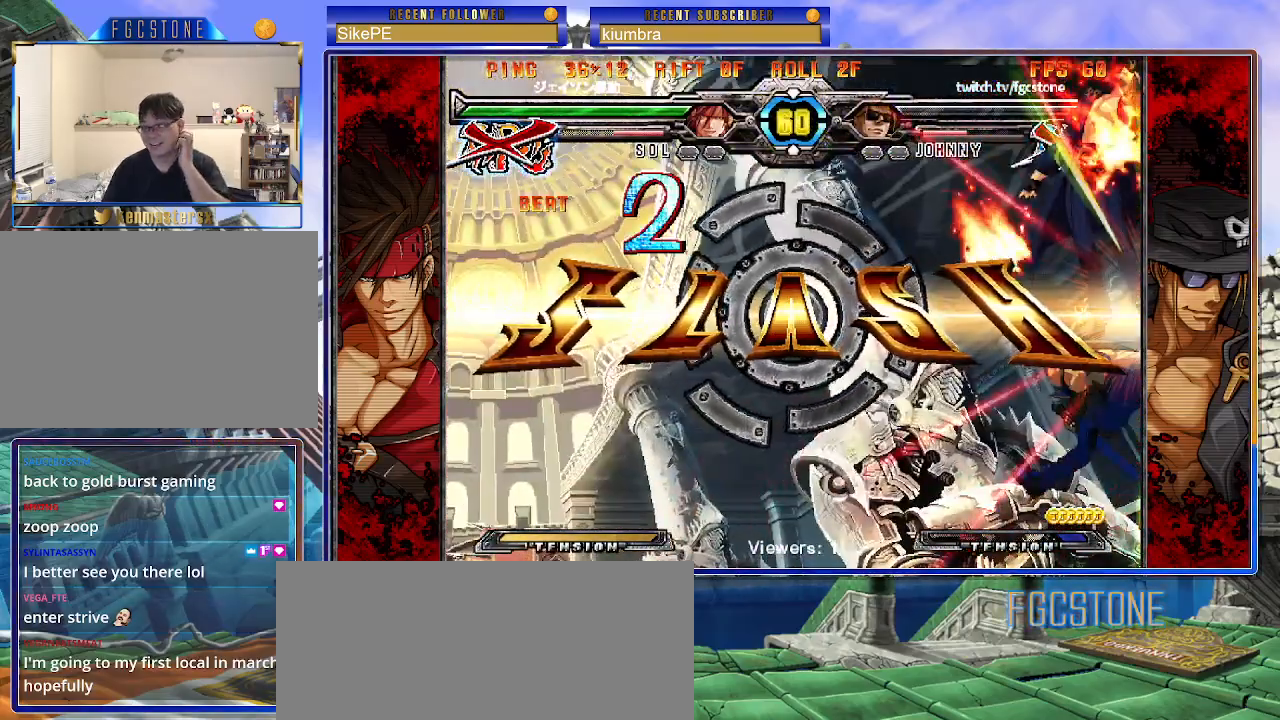
{"buttons": [], "left_stick": "center", "events": []}
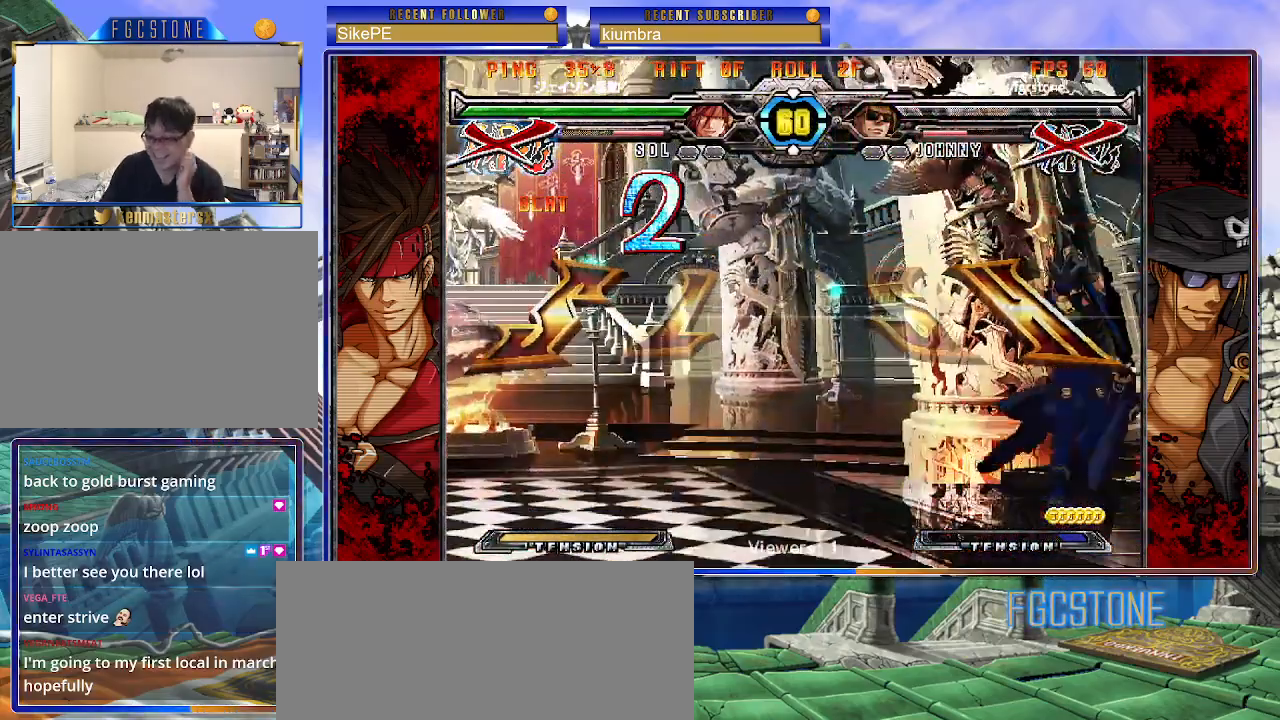
{"buttons": [], "left_stick": "center", "events": []}
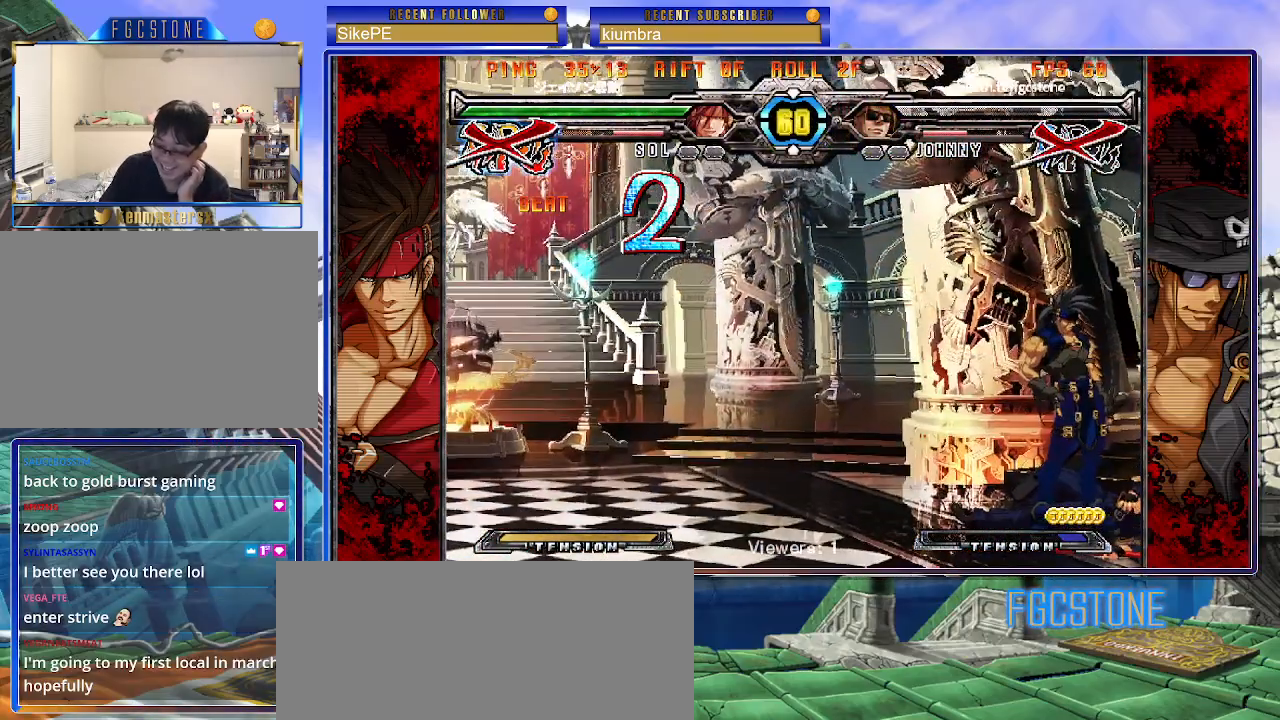
{"buttons": [], "left_stick": "center", "events": []}
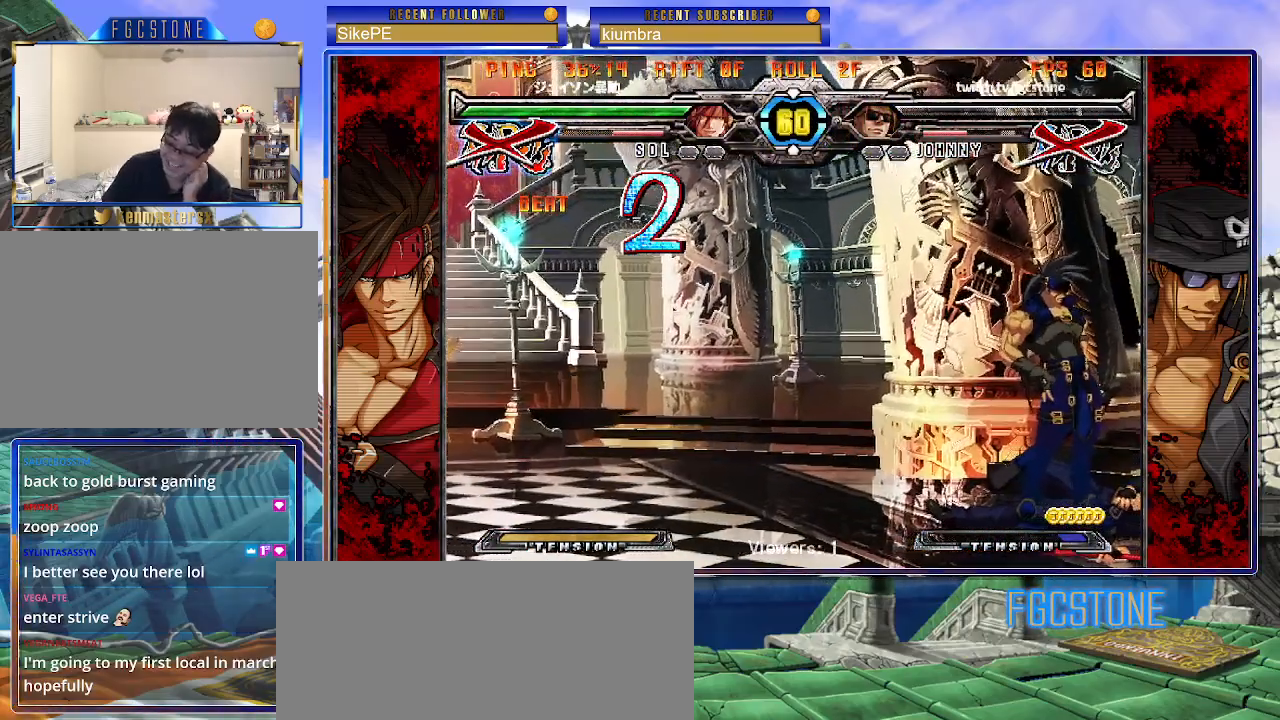
{"buttons": [], "left_stick": "center", "events": []}
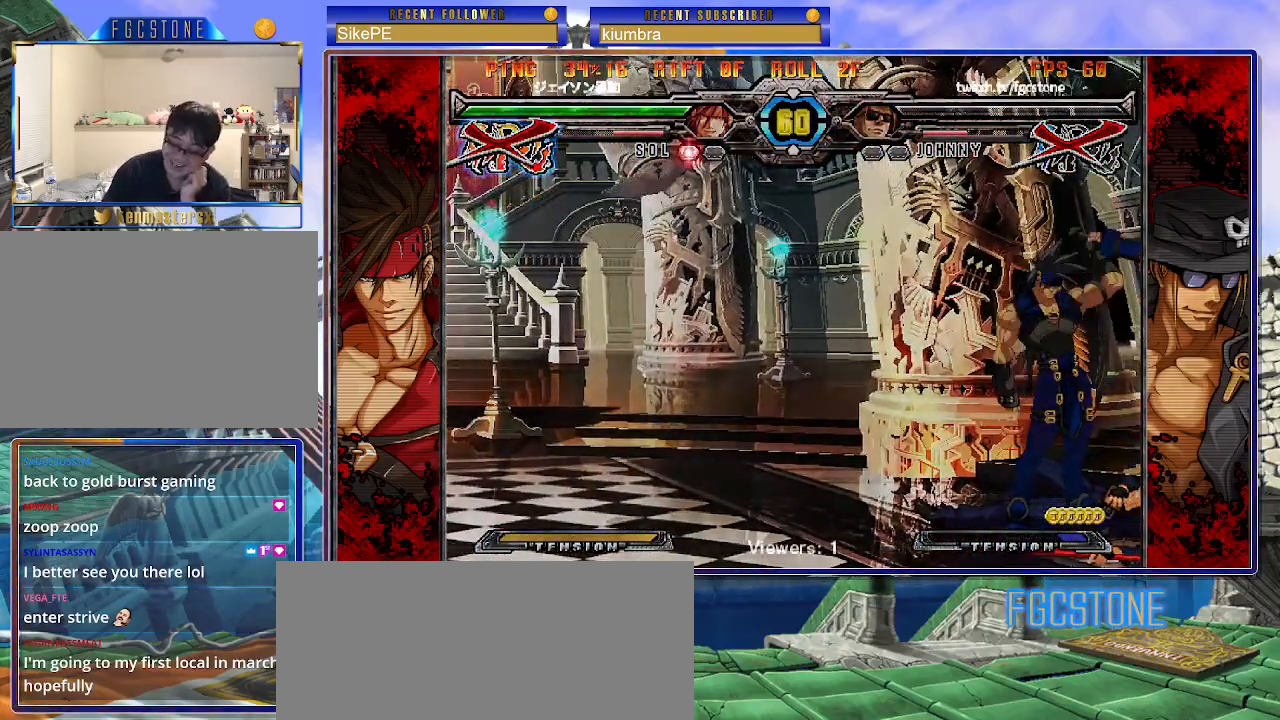
{"buttons": [], "left_stick": "center", "events": []}
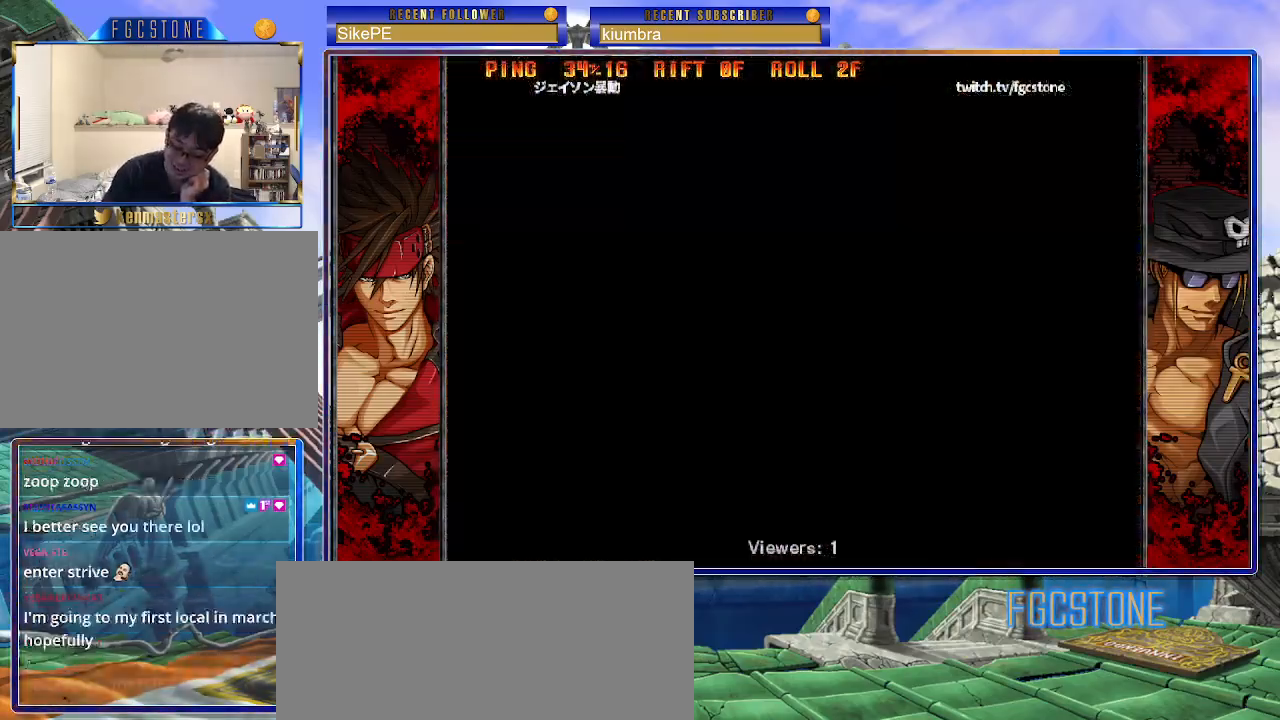
{"buttons": [], "left_stick": "center", "events": []}
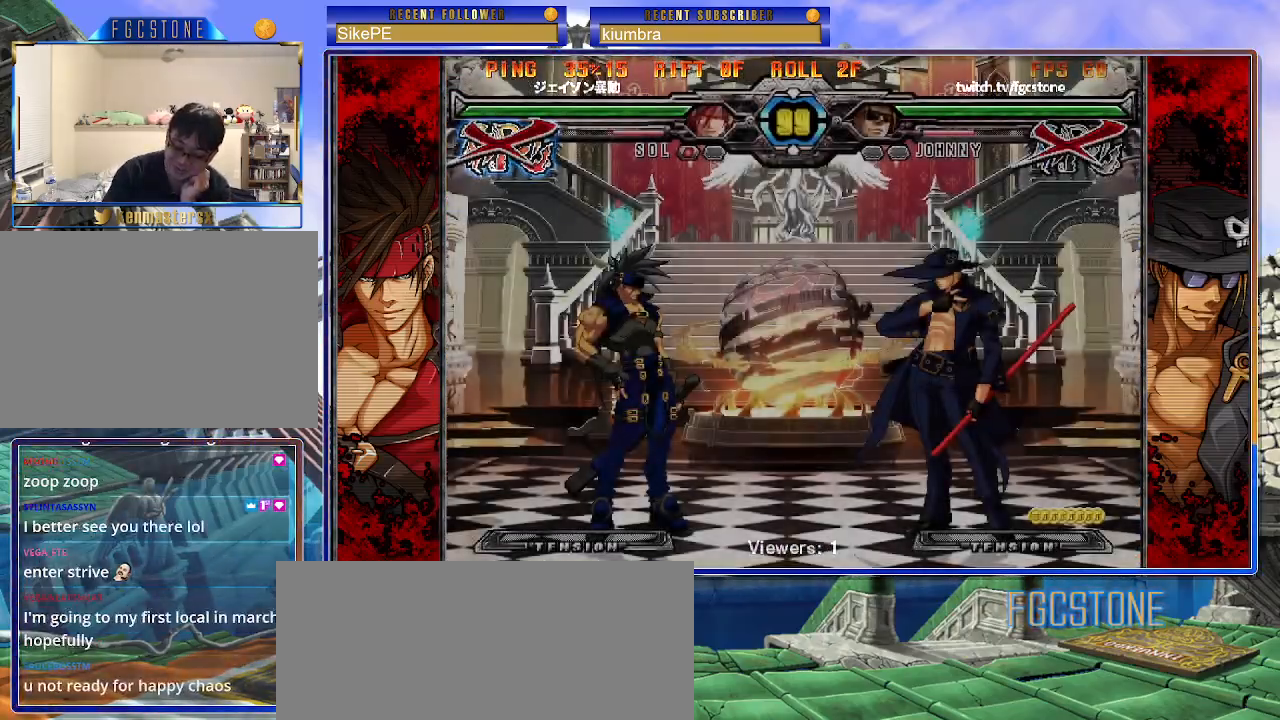
{"buttons": [], "left_stick": "center", "events": []}
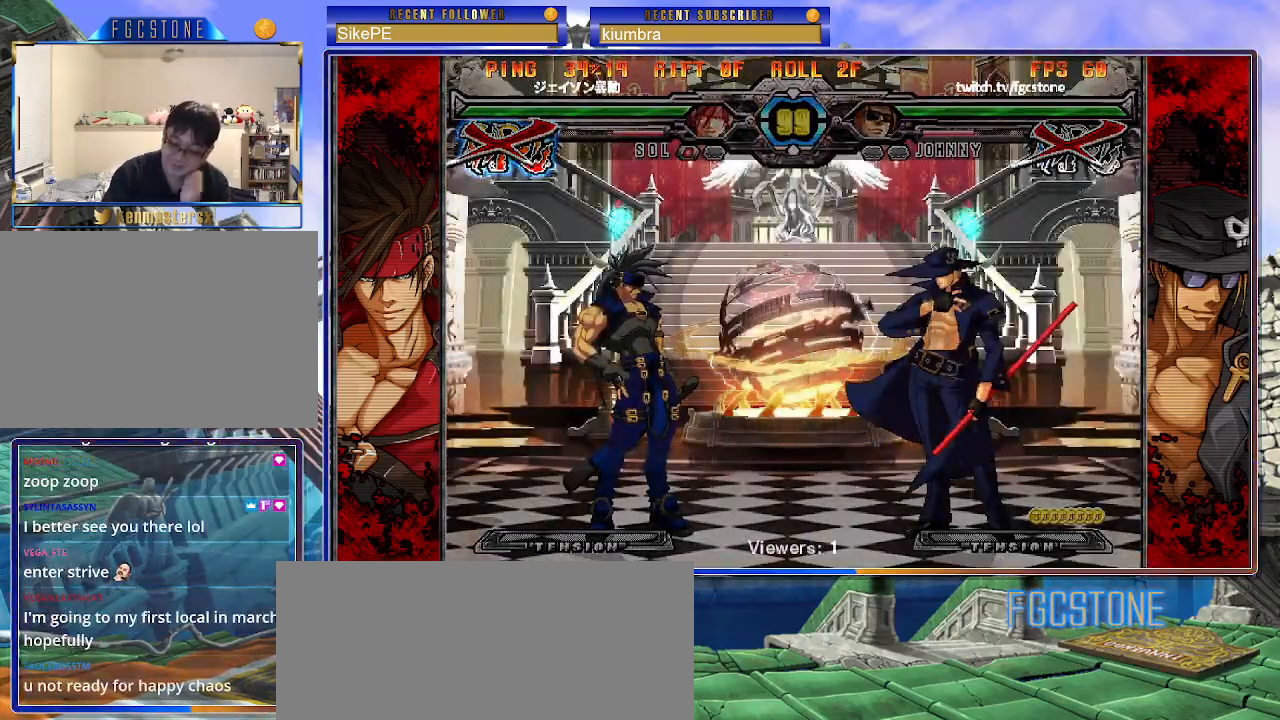
{"buttons": [], "left_stick": "center", "events": []}